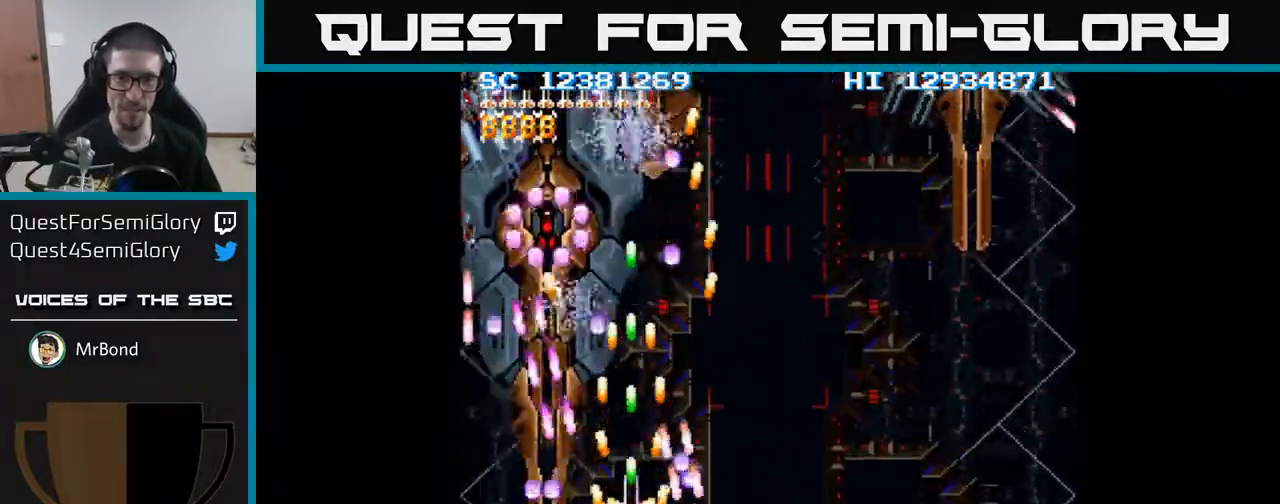
Gameplay with a controller (Xbox layout); each line is a JSON object with the inputs held at the frame after it. "events" lists button and stick changes between this image and that frame as [ms after this image, input, new state], when the widget could be followed in between. Not read: left_stick right_stick.
{"buttons": ["A"], "events": [[50, "DPAD_UP", "down"], [167, "DPAD_UP", "up"], [367, "DPAD_DOWN", "down"], [450, "DPAD_DOWN", "up"]]}
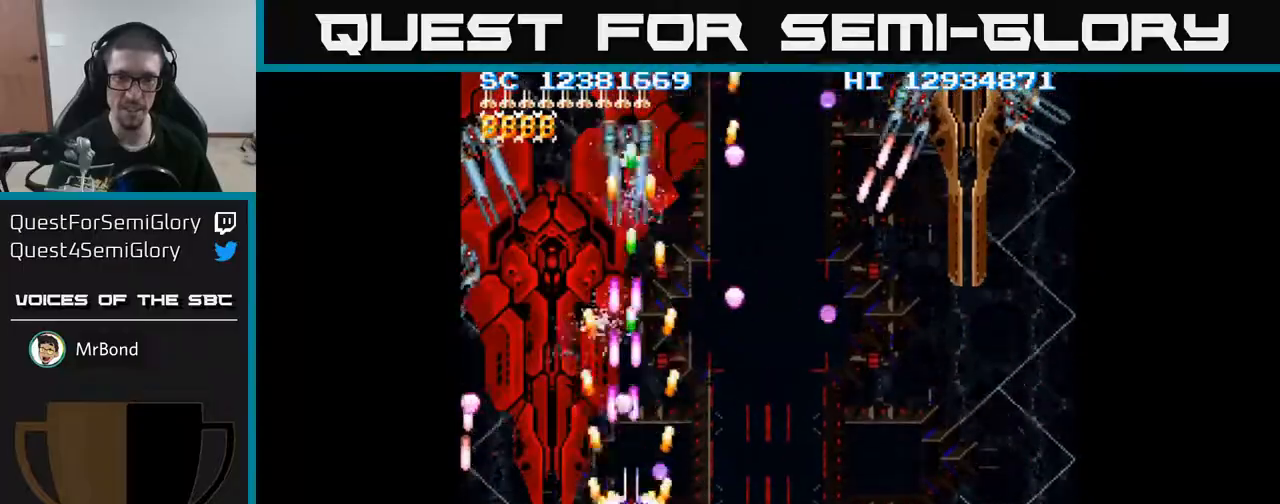
{"buttons": ["A", "DPAD_UP", "DPAD_LEFT"], "events": [[150, "DPAD_LEFT", "down"], [183, "DPAD_DOWN", "down"], [317, "DPAD_LEFT", "up"], [400, "DPAD_DOWN", "up"], [433, "DPAD_LEFT", "down"], [433, "DPAD_UP", "down"]]}
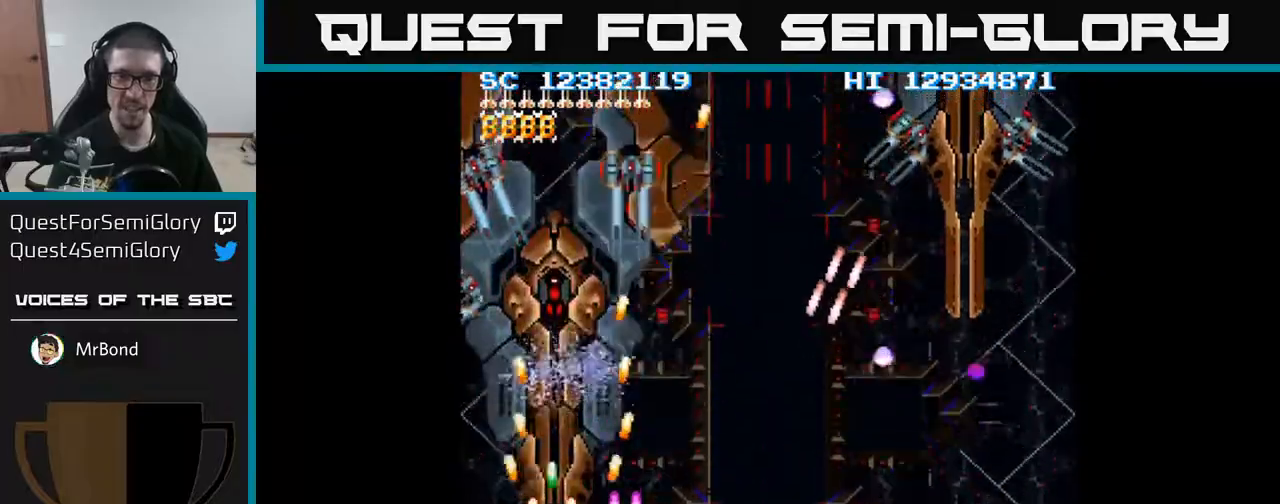
{"buttons": ["A", "DPAD_DOWN", "DPAD_RIGHT"], "events": [[67, "DPAD_UP", "up"], [100, "DPAD_DOWN", "down"], [150, "DPAD_LEFT", "up"], [200, "DPAD_RIGHT", "down"], [267, "DPAD_DOWN", "up"], [367, "DPAD_DOWN", "down"]]}
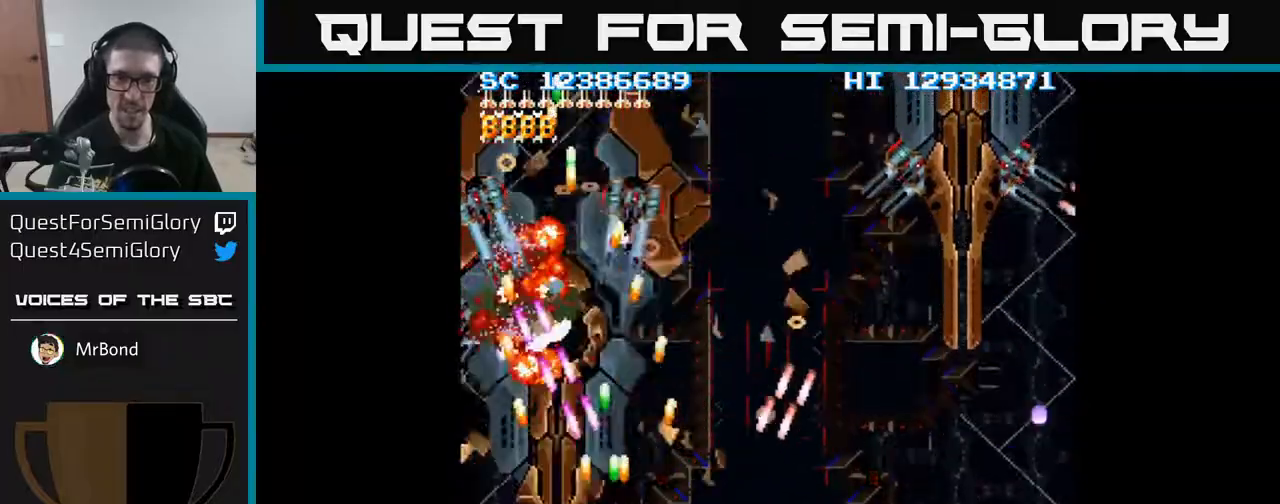
{"buttons": ["A", "DPAD_RIGHT"], "events": [[33, "DPAD_DOWN", "up"]]}
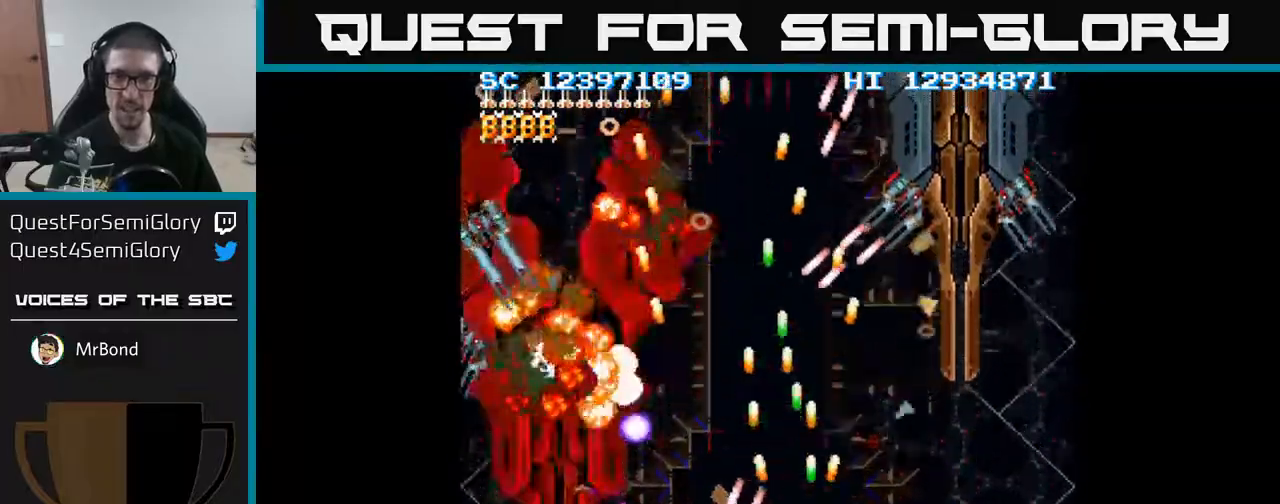
{"buttons": ["A", "DPAD_UP"], "events": [[133, "DPAD_UP", "down"], [233, "DPAD_RIGHT", "up"]]}
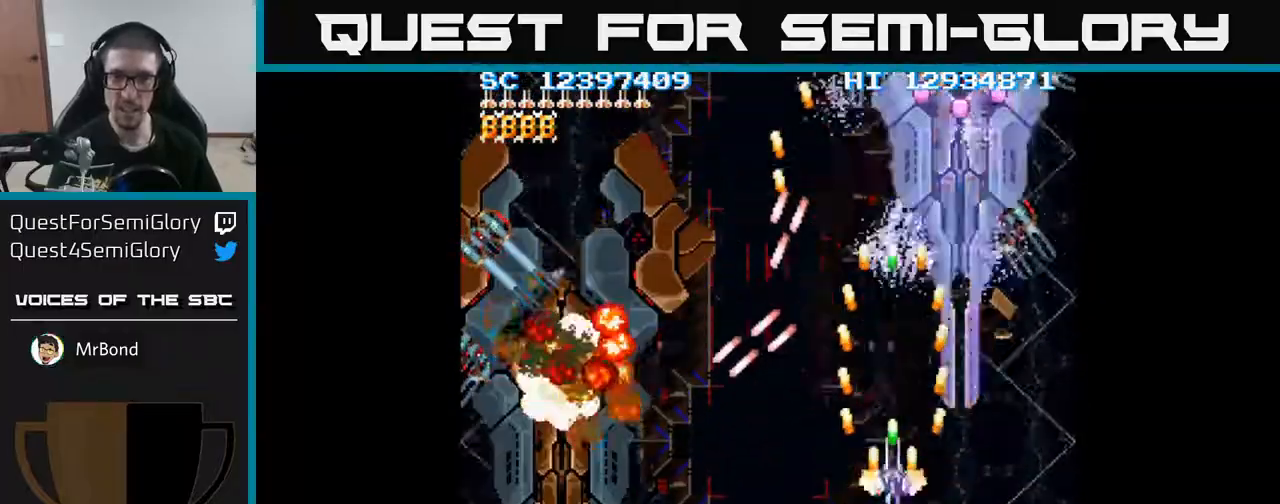
{"buttons": ["A", "DPAD_DOWN", "DPAD_RIGHT"], "events": [[283, "DPAD_UP", "up"], [300, "DPAD_DOWN", "down"], [400, "DPAD_RIGHT", "down"]]}
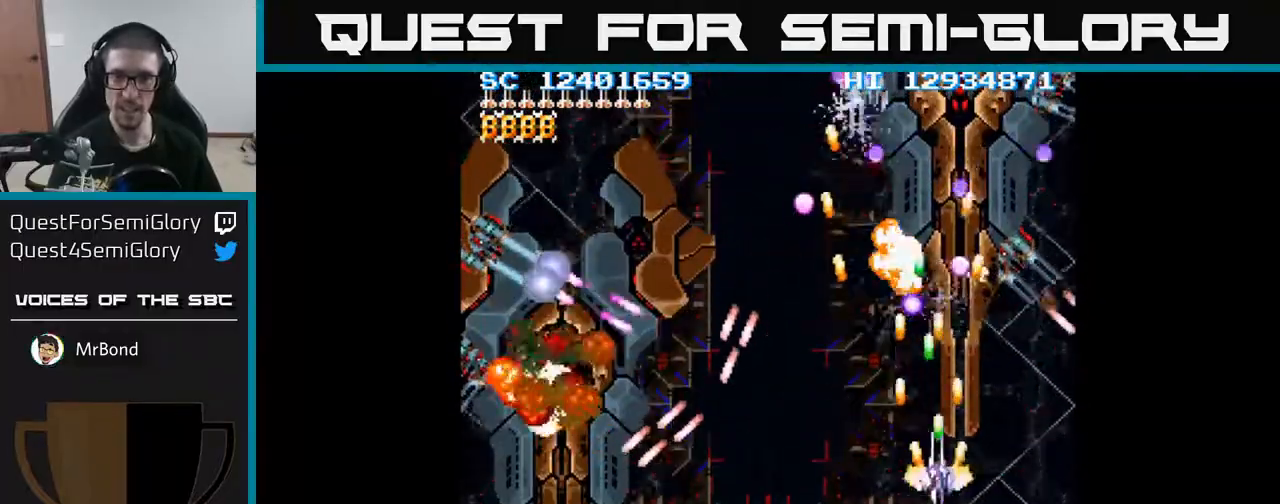
{"buttons": ["A"], "events": [[183, "DPAD_DOWN", "up"], [300, "DPAD_RIGHT", "up"]]}
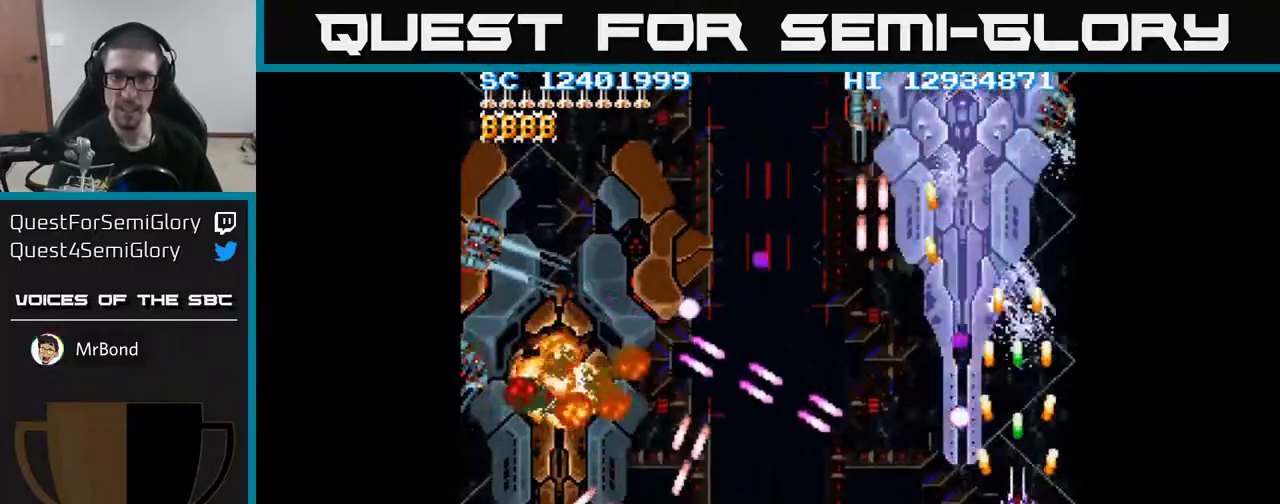
{"buttons": ["A", "DPAD_UP", "DPAD_LEFT"], "events": [[233, "DPAD_UP", "down"], [383, "DPAD_LEFT", "down"]]}
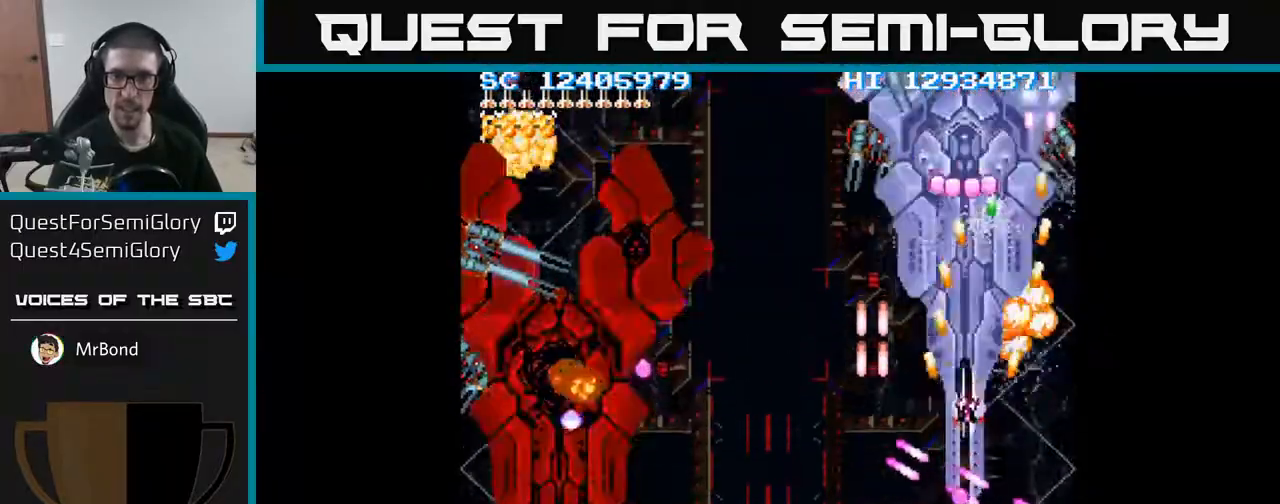
{"buttons": ["A", "DPAD_DOWN"], "events": [[67, "DPAD_UP", "up"], [83, "DPAD_LEFT", "up"], [417, "DPAD_DOWN", "down"]]}
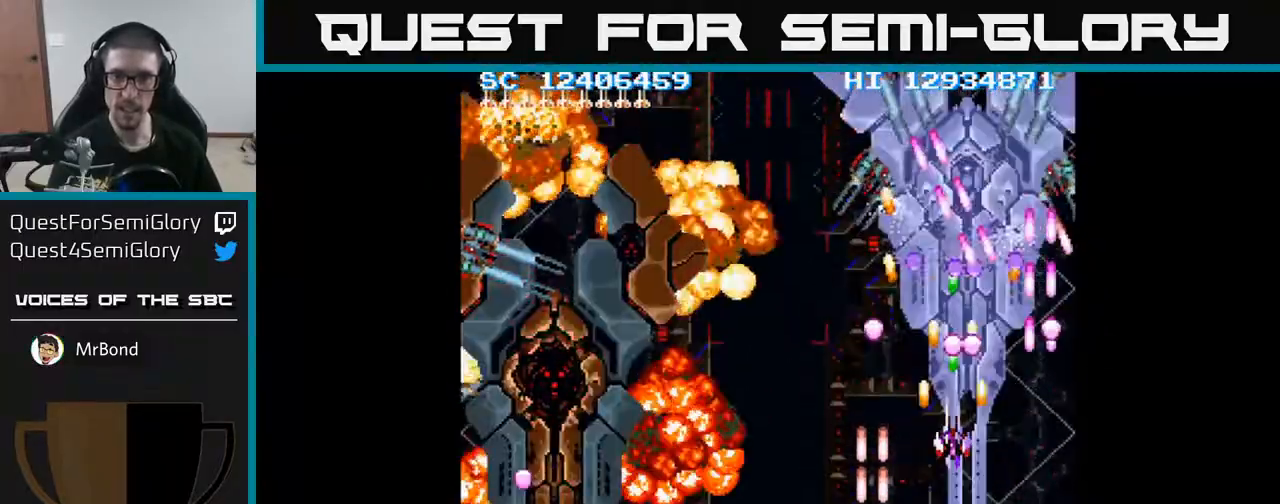
{"buttons": ["A", "DPAD_UP", "DPAD_LEFT"], "events": [[33, "DPAD_DOWN", "up"], [150, "DPAD_DOWN", "down"], [250, "DPAD_DOWN", "up"], [333, "DPAD_DOWN", "down"], [433, "DPAD_DOWN", "up"], [433, "DPAD_LEFT", "down"], [483, "DPAD_UP", "down"]]}
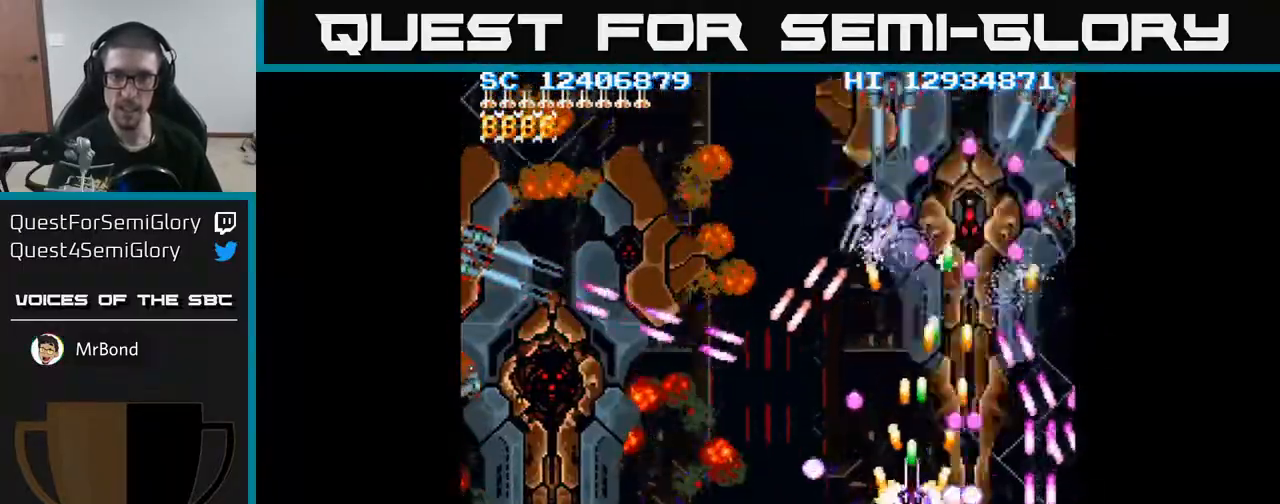
{"buttons": ["A", "DPAD_DOWN"], "events": [[50, "DPAD_LEFT", "up"], [67, "DPAD_UP", "up"], [400, "DPAD_DOWN", "down"]]}
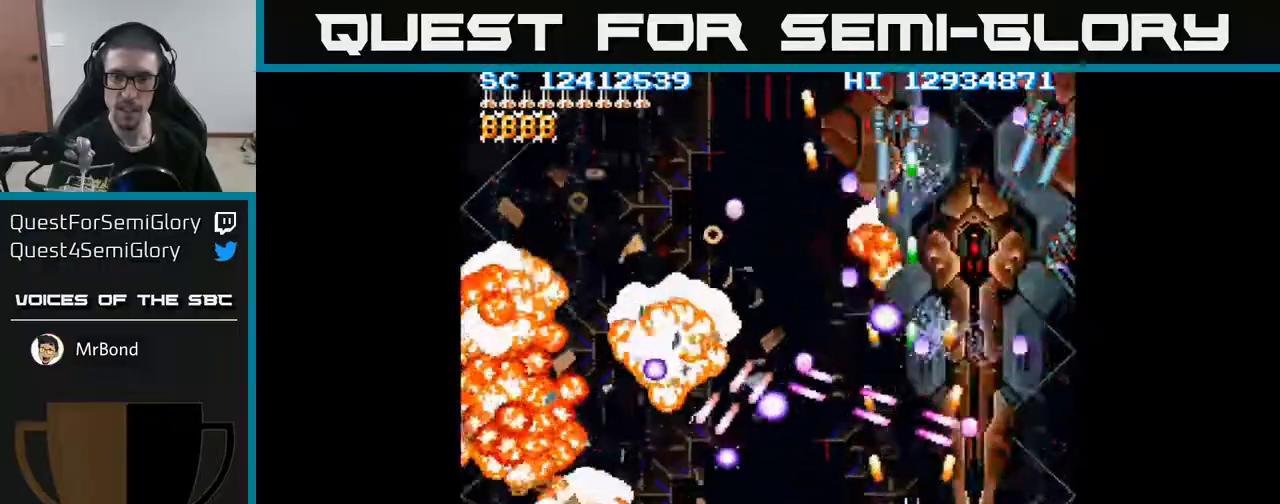
{"buttons": ["A", "DPAD_DOWN"], "events": [[17, "DPAD_DOWN", "up"], [150, "DPAD_RIGHT", "down"], [200, "DPAD_DOWN", "down"], [217, "DPAD_RIGHT", "up"], [233, "DPAD_DOWN", "up"], [317, "DPAD_DOWN", "down"]]}
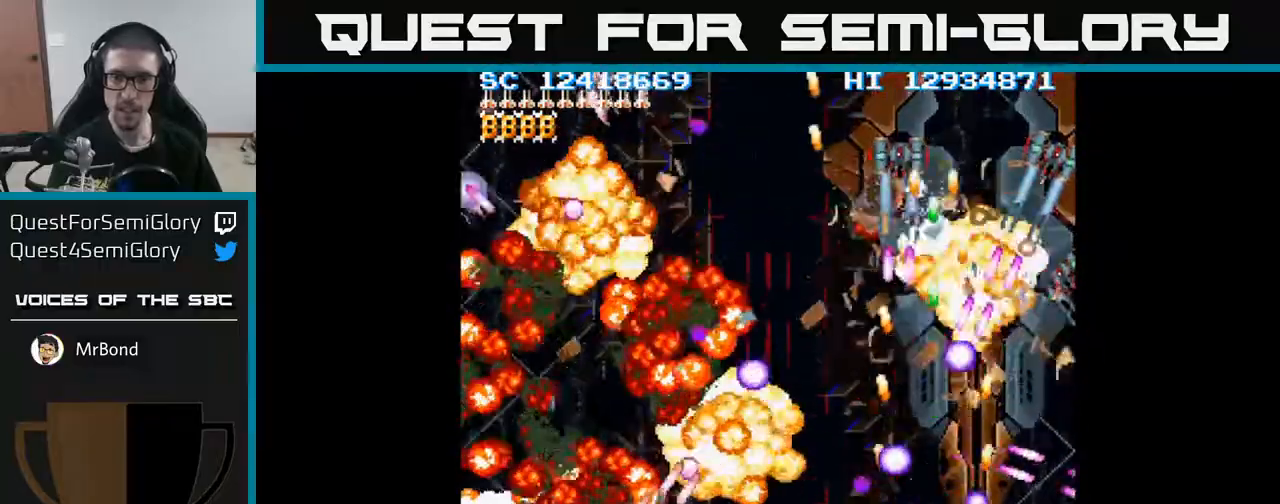
{"buttons": ["A", "DPAD_RIGHT"], "events": [[33, "DPAD_DOWN", "up"], [183, "DPAD_RIGHT", "down"], [250, "DPAD_RIGHT", "up"], [333, "DPAD_DOWN", "down"], [383, "DPAD_LEFT", "down"], [417, "DPAD_DOWN", "up"], [467, "DPAD_LEFT", "up"], [483, "DPAD_RIGHT", "down"]]}
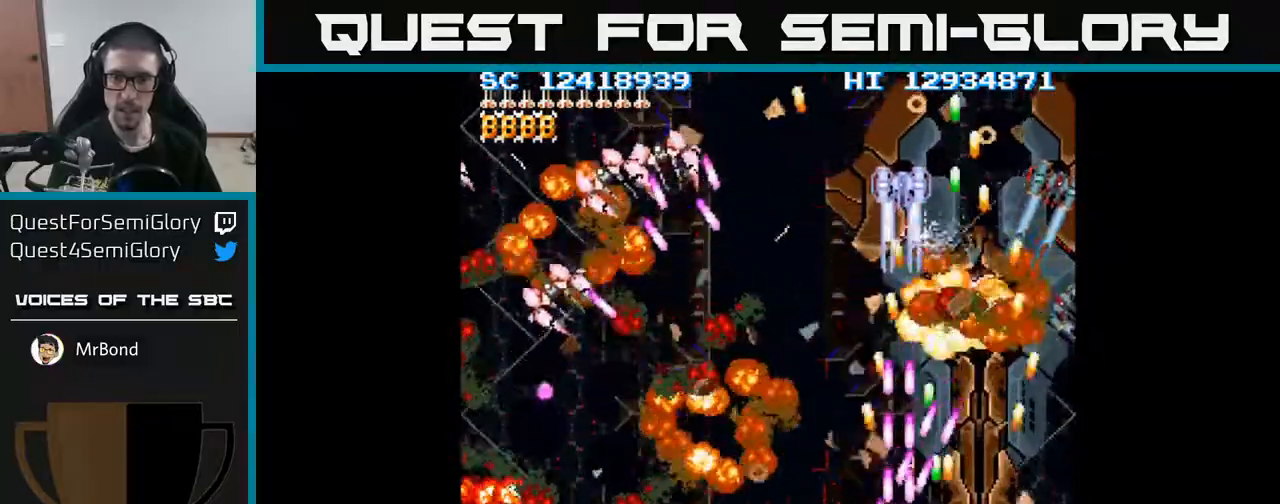
{"buttons": ["A"], "events": [[183, "DPAD_DOWN", "down"], [200, "DPAD_RIGHT", "up"], [233, "DPAD_LEFT", "down"], [350, "DPAD_LEFT", "up"], [400, "DPAD_DOWN", "up"], [417, "DPAD_RIGHT", "down"], [483, "DPAD_RIGHT", "up"]]}
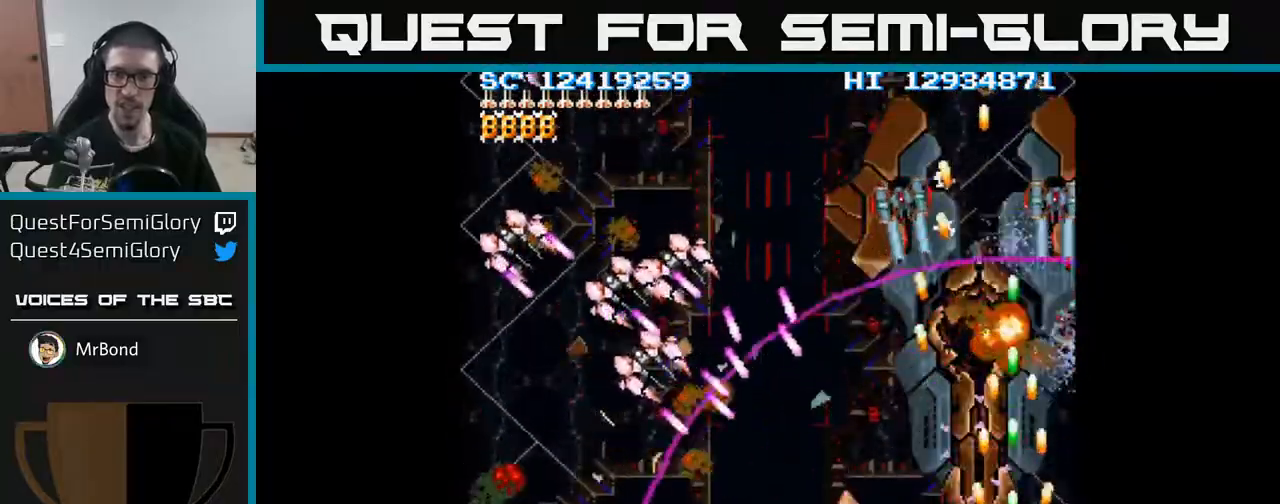
{"buttons": ["A", "DPAD_LEFT"], "events": [[17, "DPAD_LEFT", "down"], [17, "DPAD_UP", "down"], [67, "DPAD_UP", "up"]]}
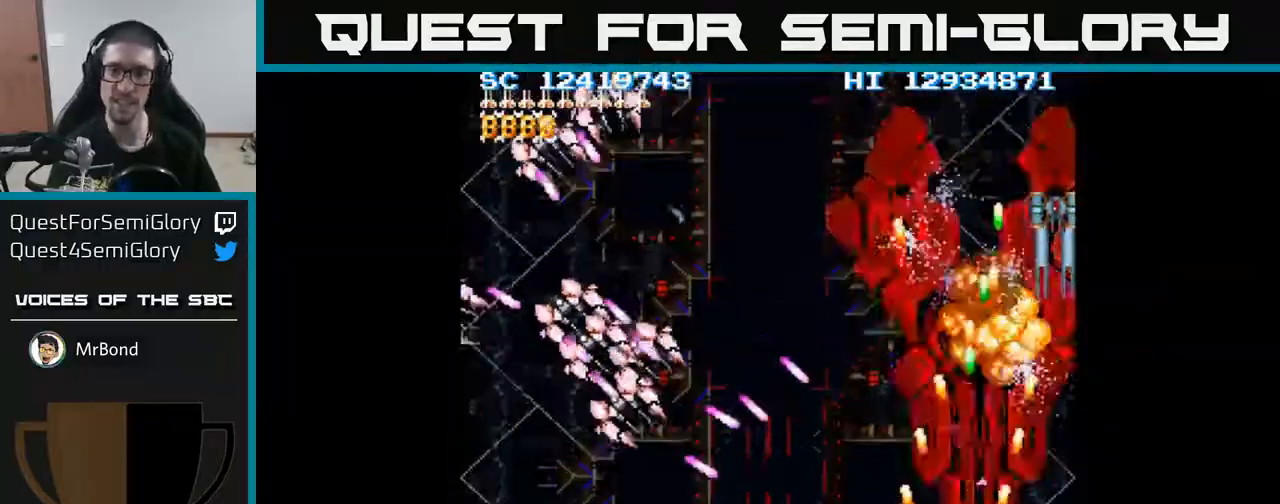
{"buttons": ["A", "DPAD_LEFT"], "events": []}
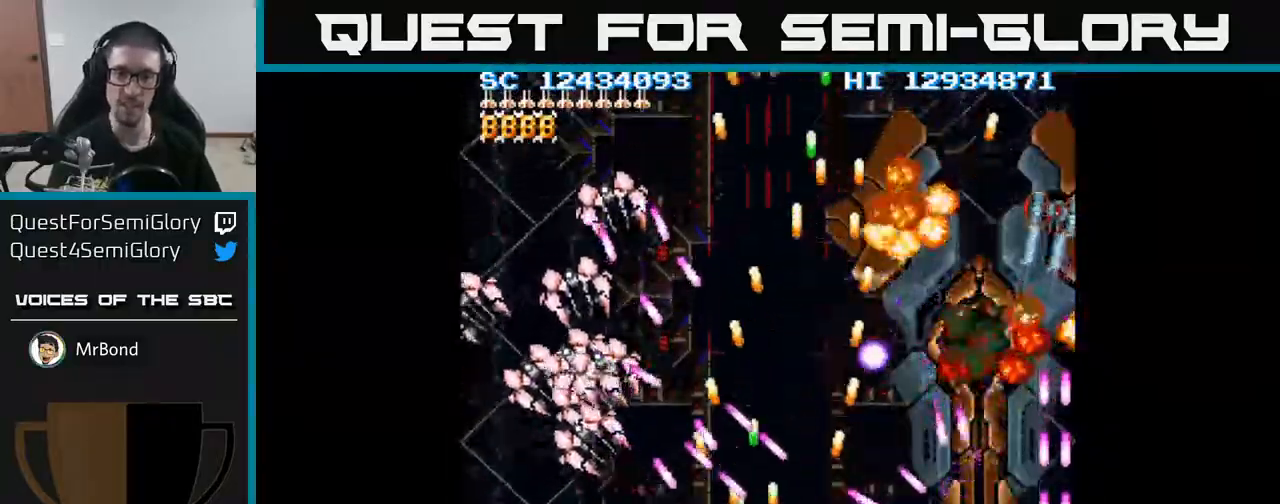
{"buttons": ["A", "DPAD_UP", "DPAD_LEFT"], "events": [[433, "DPAD_UP", "down"]]}
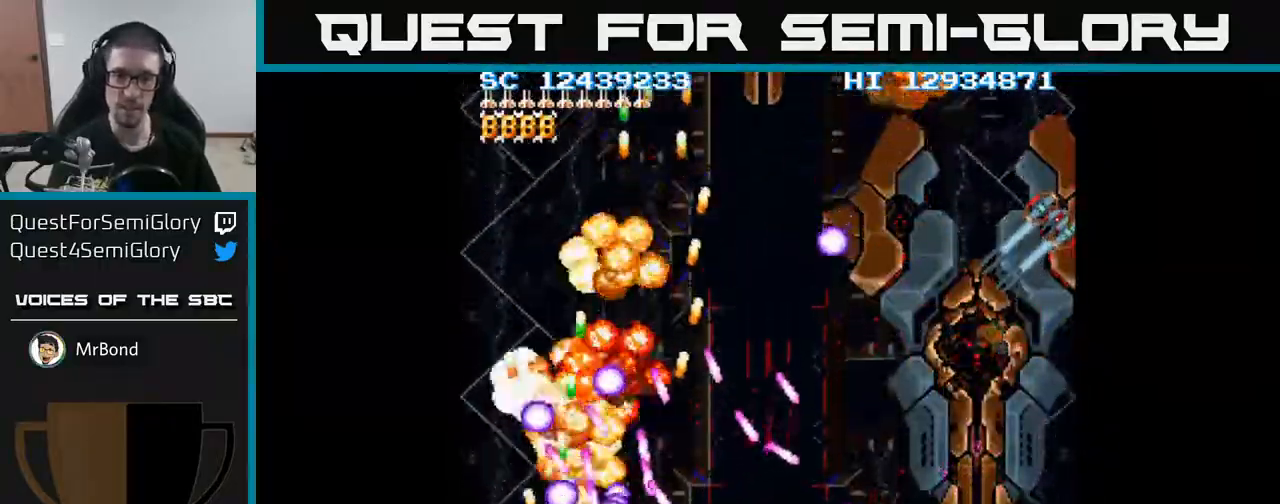
{"buttons": ["A", "DPAD_UP", "DPAD_RIGHT"], "events": [[350, "DPAD_LEFT", "up"], [400, "DPAD_RIGHT", "down"]]}
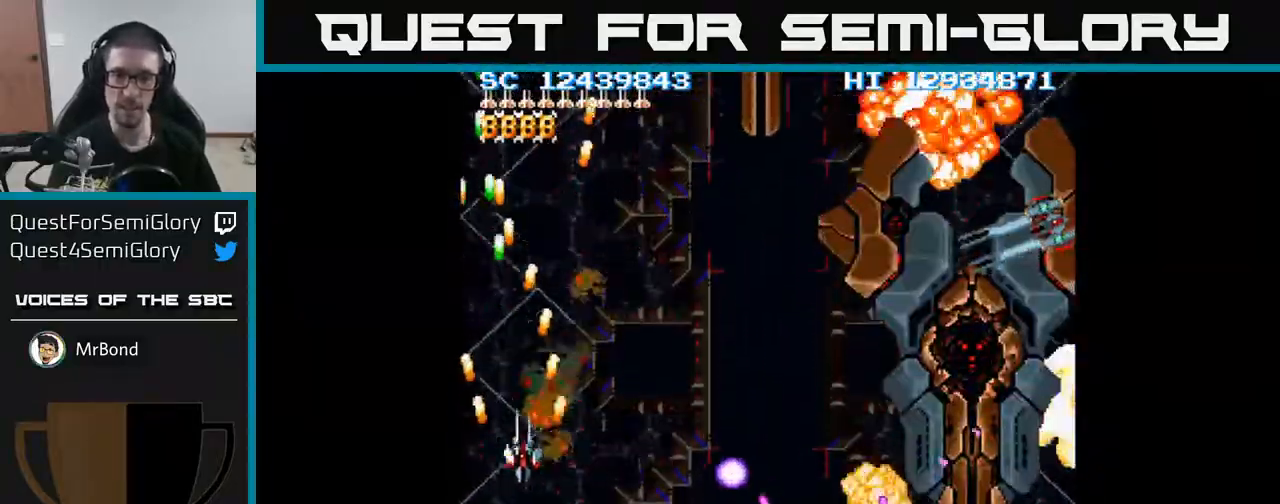
{"buttons": ["A", "DPAD_RIGHT"], "events": [[100, "DPAD_UP", "up"]]}
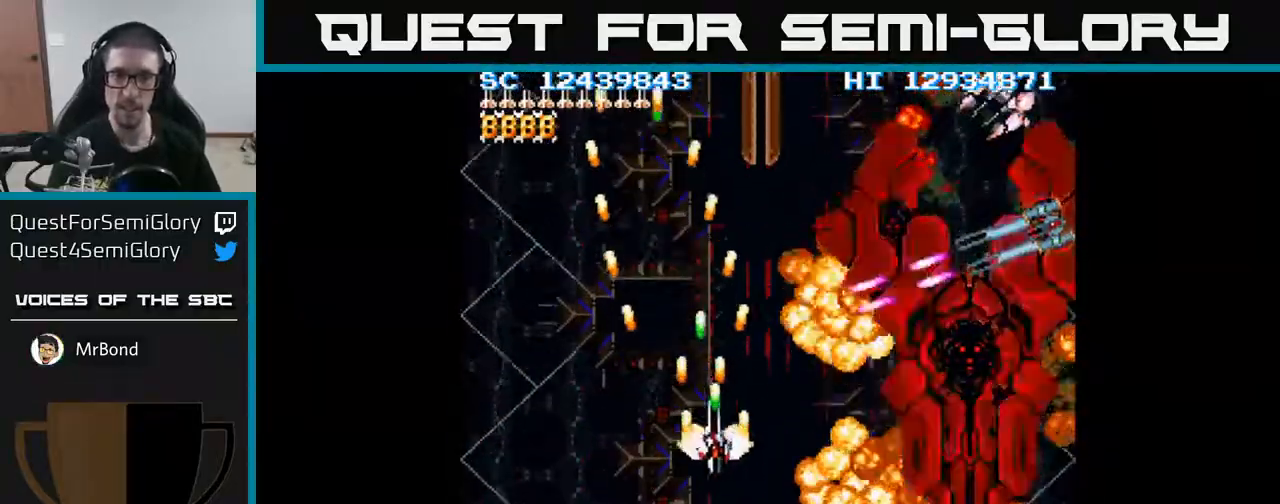
{"buttons": ["A"], "events": [[50, "DPAD_DOWN", "down"], [67, "DPAD_RIGHT", "up"], [467, "DPAD_DOWN", "up"]]}
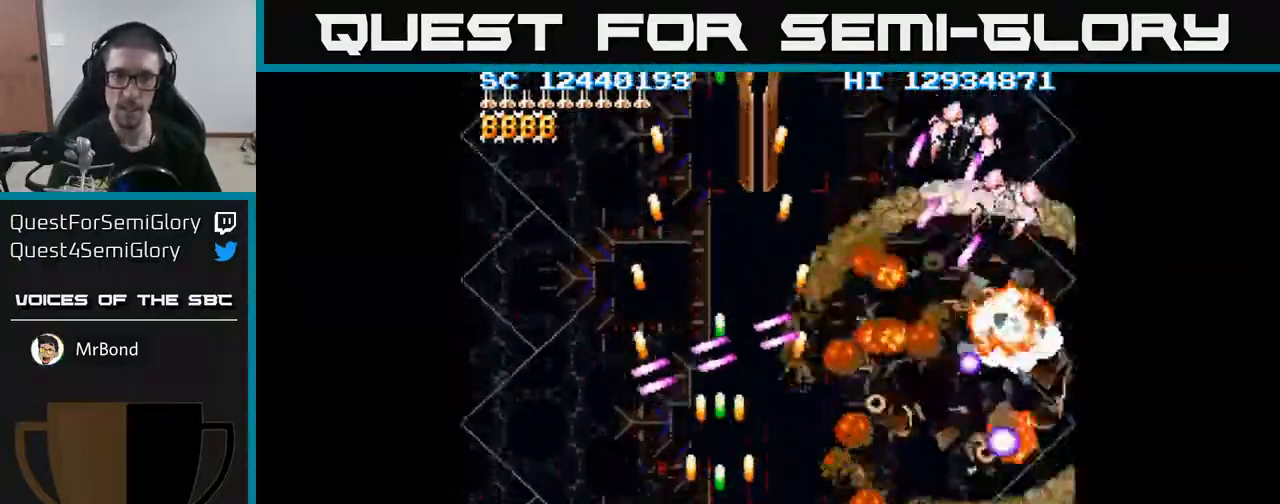
{"buttons": ["A", "DPAD_UP", "DPAD_LEFT"], "events": [[217, "DPAD_LEFT", "down"], [283, "DPAD_UP", "down"]]}
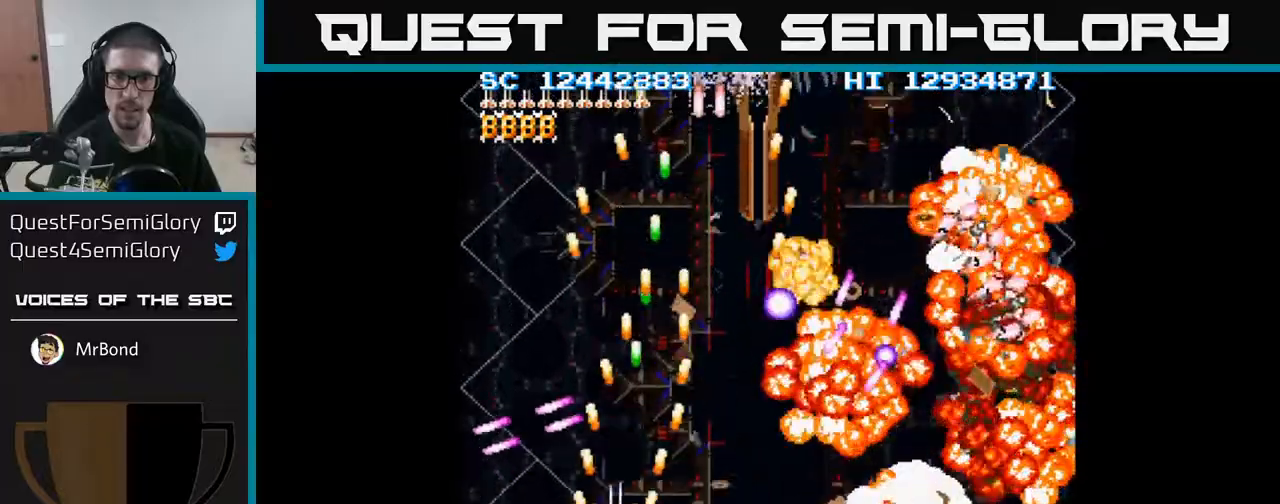
{"buttons": ["A", "DPAD_UP", "DPAD_LEFT"], "events": [[67, "DPAD_LEFT", "up"], [150, "DPAD_UP", "up"], [283, "DPAD_DOWN", "down"], [333, "DPAD_LEFT", "down"], [367, "DPAD_DOWN", "up"], [467, "DPAD_UP", "down"]]}
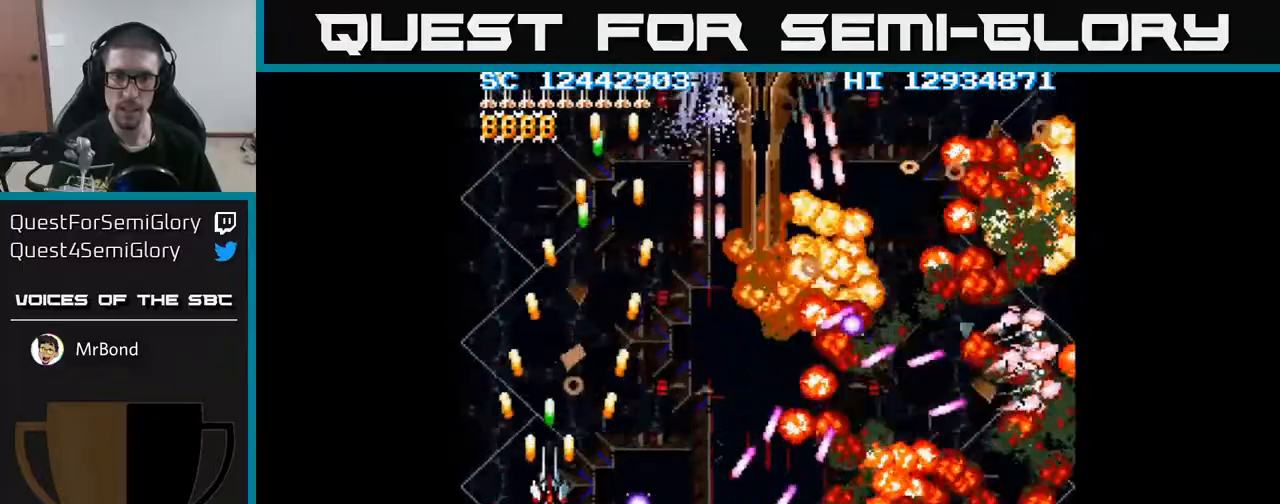
{"buttons": ["A", "DPAD_UP"], "events": [[33, "DPAD_LEFT", "up"], [167, "DPAD_UP", "up"], [217, "DPAD_RIGHT", "down"], [233, "DPAD_DOWN", "down"], [267, "DPAD_RIGHT", "up"], [367, "DPAD_DOWN", "up"], [367, "DPAD_LEFT", "down"], [433, "DPAD_UP", "down"], [483, "DPAD_LEFT", "up"]]}
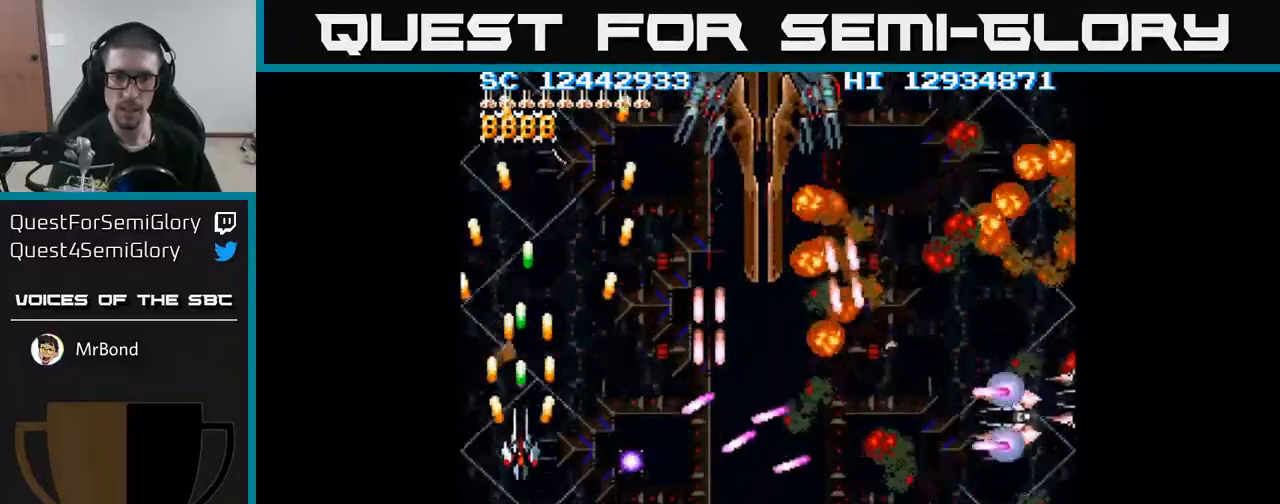
{"buttons": ["A", "DPAD_RIGHT"], "events": [[233, "DPAD_UP", "up"], [250, "DPAD_RIGHT", "down"], [367, "DPAD_UP", "down"], [417, "DPAD_UP", "up"]]}
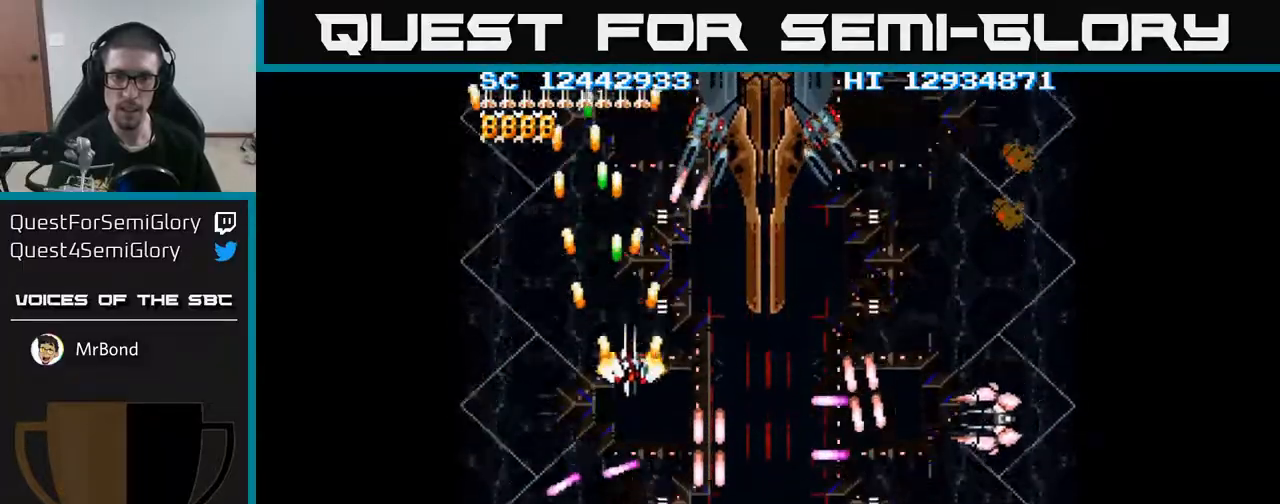
{"buttons": ["A", "DPAD_DOWN"], "events": [[50, "DPAD_UP", "down"], [183, "DPAD_UP", "up"], [433, "DPAD_DOWN", "down"], [433, "DPAD_RIGHT", "up"]]}
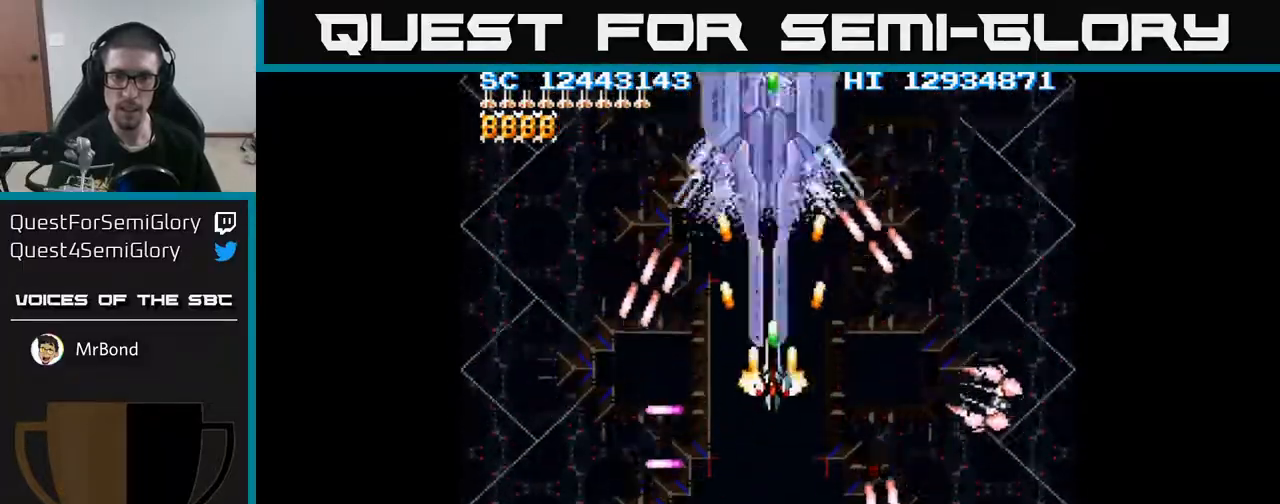
{"buttons": ["A", "DPAD_DOWN", "DPAD_RIGHT"], "events": [[83, "DPAD_RIGHT", "down"]]}
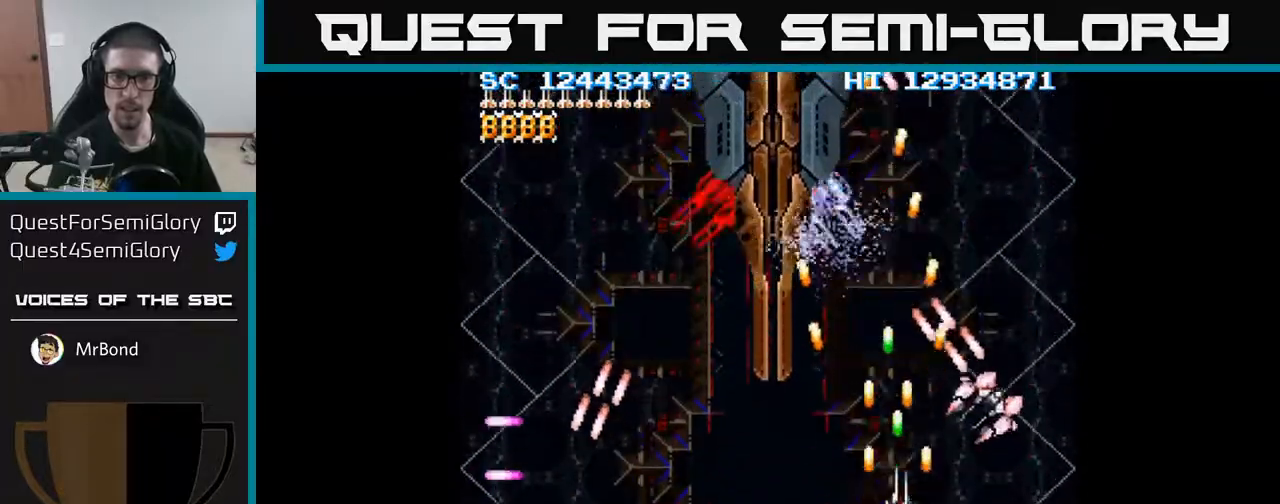
{"buttons": ["A", "DPAD_UP", "DPAD_LEFT"], "events": [[100, "DPAD_RIGHT", "up"], [133, "DPAD_LEFT", "down"], [217, "DPAD_DOWN", "up"], [400, "DPAD_UP", "down"]]}
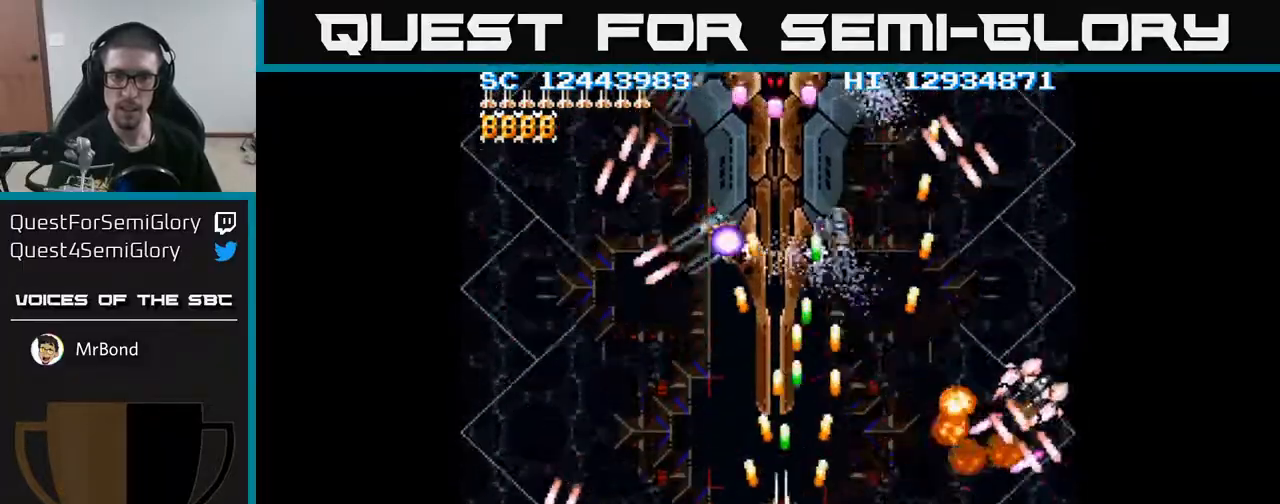
{"buttons": ["A", "DPAD_LEFT"], "events": [[133, "DPAD_UP", "up"], [233, "DPAD_DOWN", "down"], [233, "DPAD_LEFT", "up"], [267, "DPAD_RIGHT", "down"], [350, "DPAD_RIGHT", "up"], [483, "DPAD_LEFT", "down"], [500, "DPAD_DOWN", "up"]]}
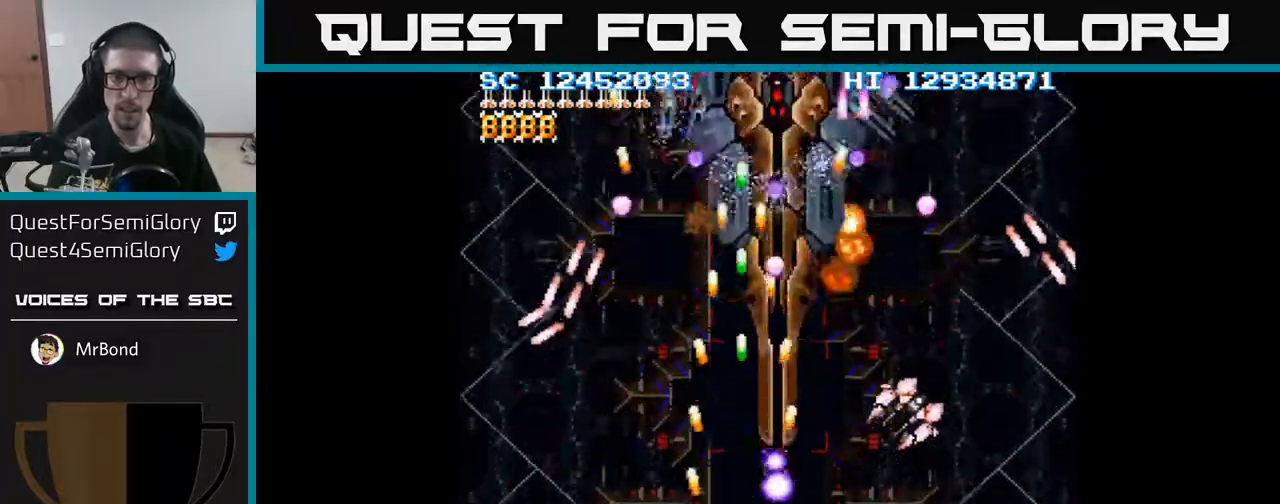
{"buttons": ["A", "DPAD_DOWN"], "events": [[150, "DPAD_UP", "down"], [183, "DPAD_LEFT", "up"], [250, "DPAD_RIGHT", "down"], [250, "DPAD_UP", "up"], [433, "DPAD_DOWN", "down"], [467, "DPAD_RIGHT", "up"]]}
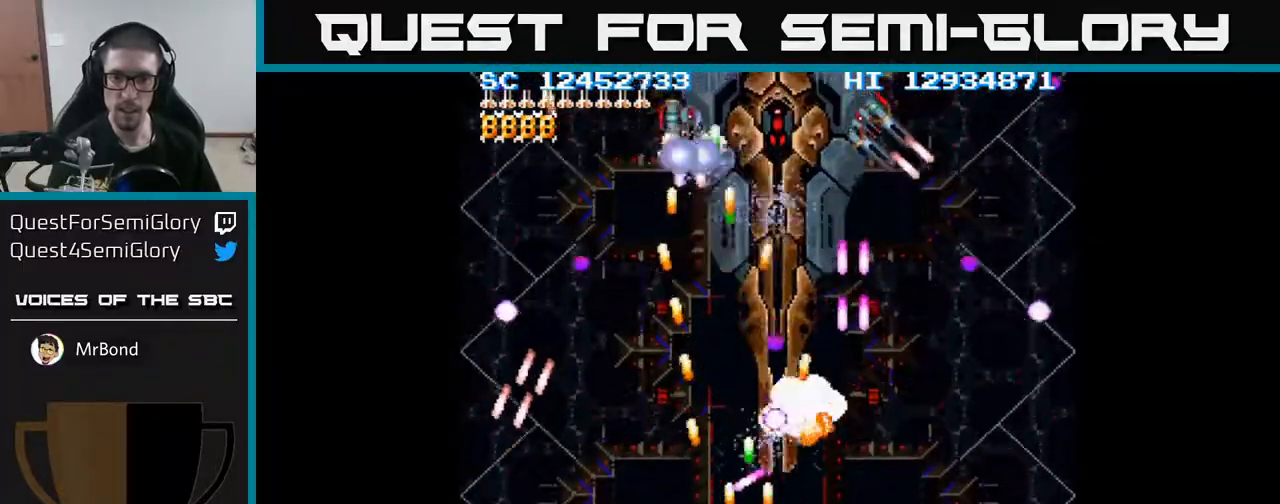
{"buttons": ["A", "DPAD_RIGHT"], "events": [[100, "DPAD_RIGHT", "down"], [167, "DPAD_DOWN", "up"]]}